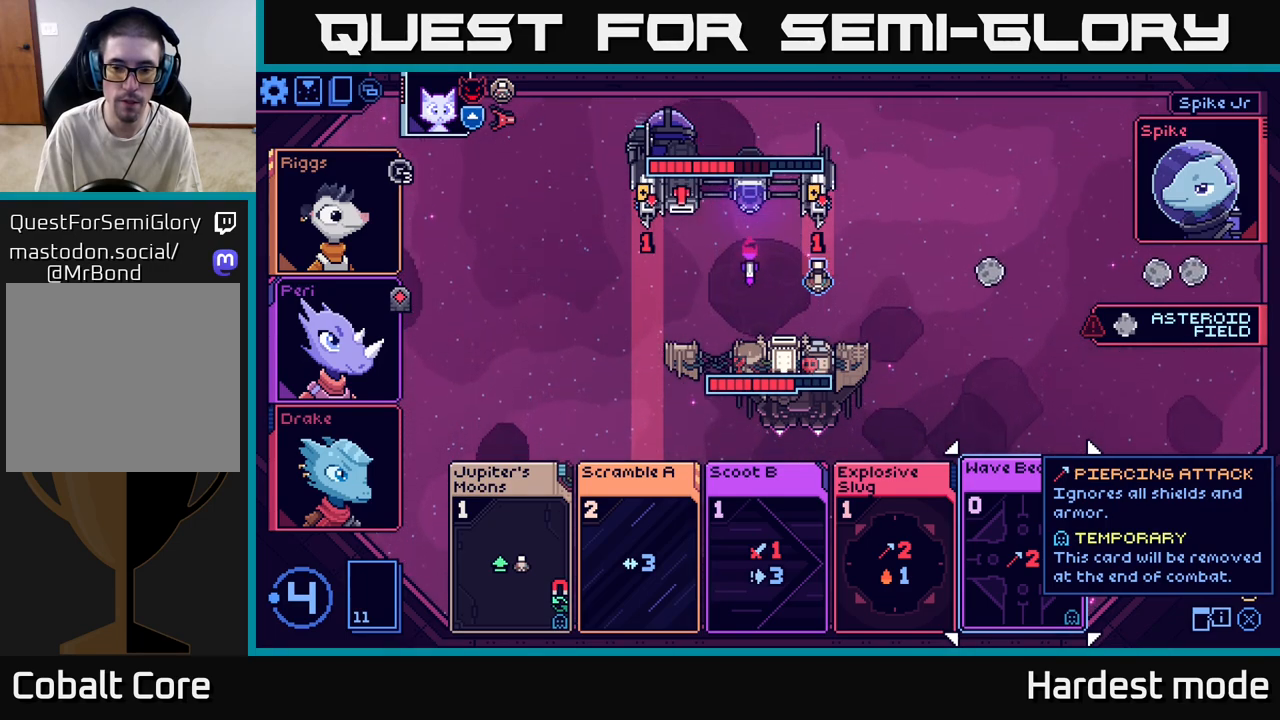
Gameplay with a controller (Xbox layout); each line is a JSON object with the inputs held at the frame after it. "events" lists button and stick changes between this image and that frame as [ms after this image, input, new state], when the widget could be followed in between.
{"buttons": [], "left_stick": "center", "right_stick": "center", "events": [[400, "A", "down"], [483, "A", "up"]]}
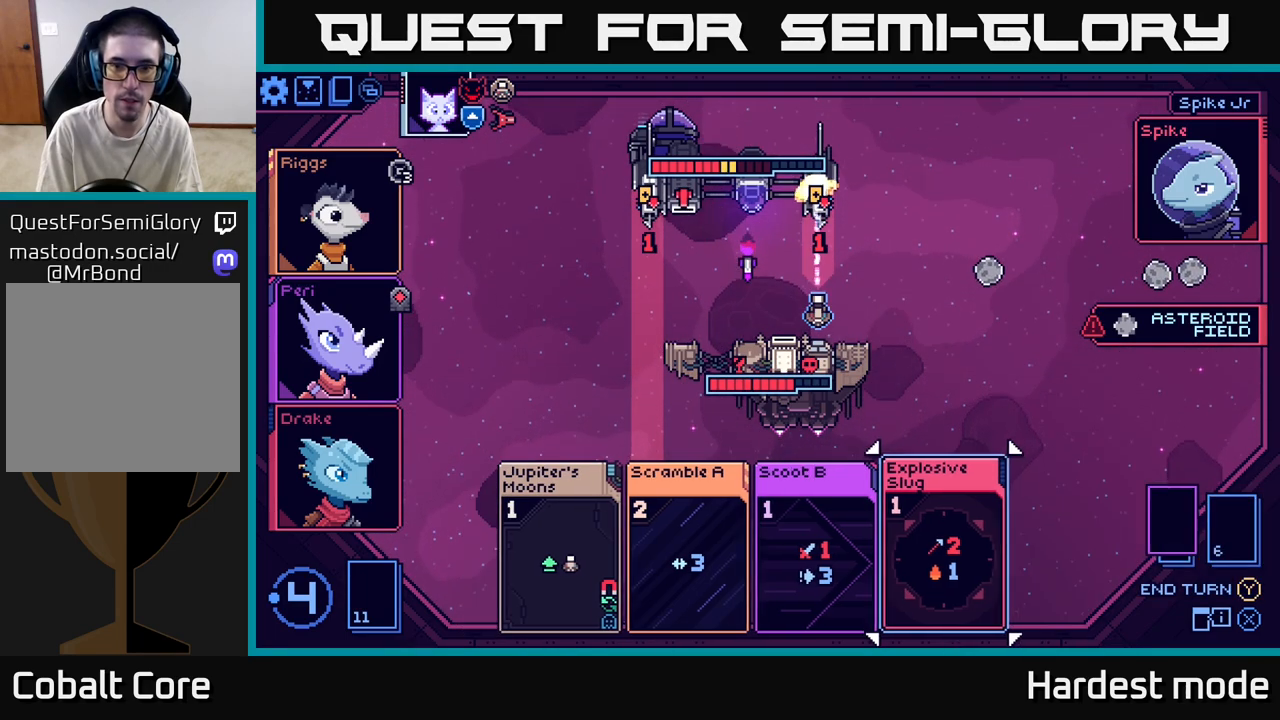
{"buttons": [], "left_stick": "center", "right_stick": "center", "events": []}
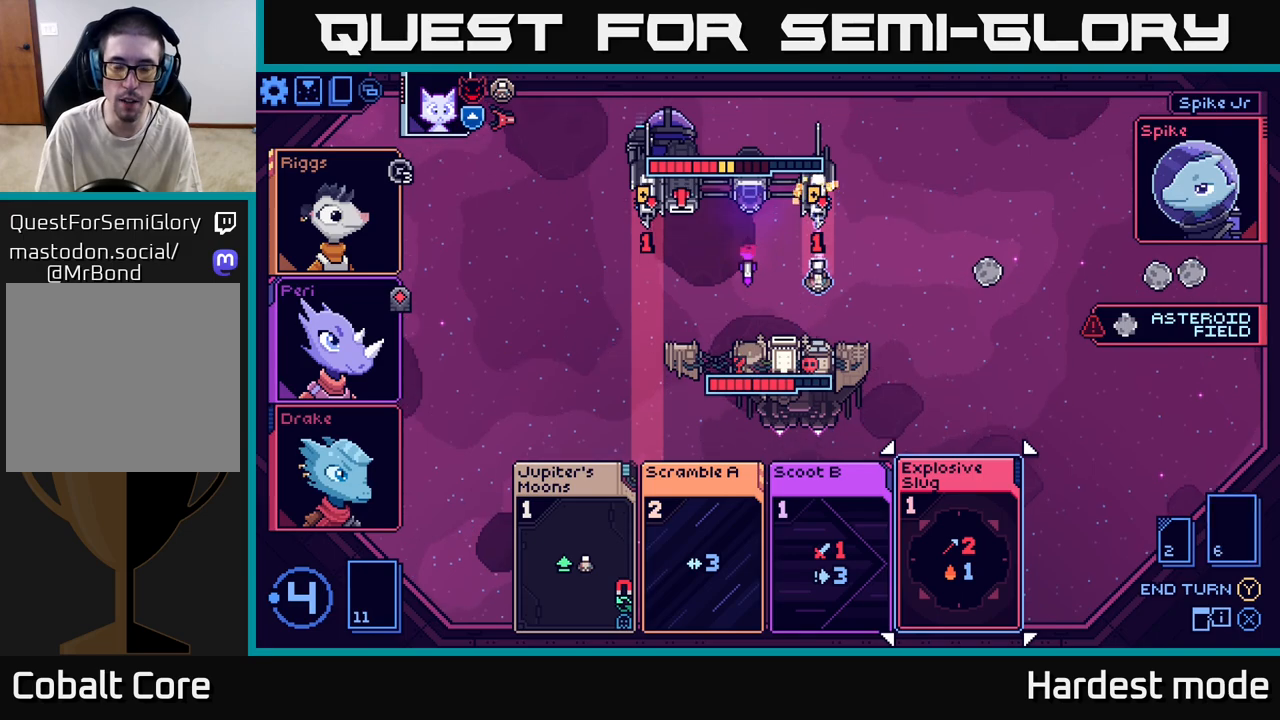
{"buttons": [], "left_stick": "center", "right_stick": "center", "events": []}
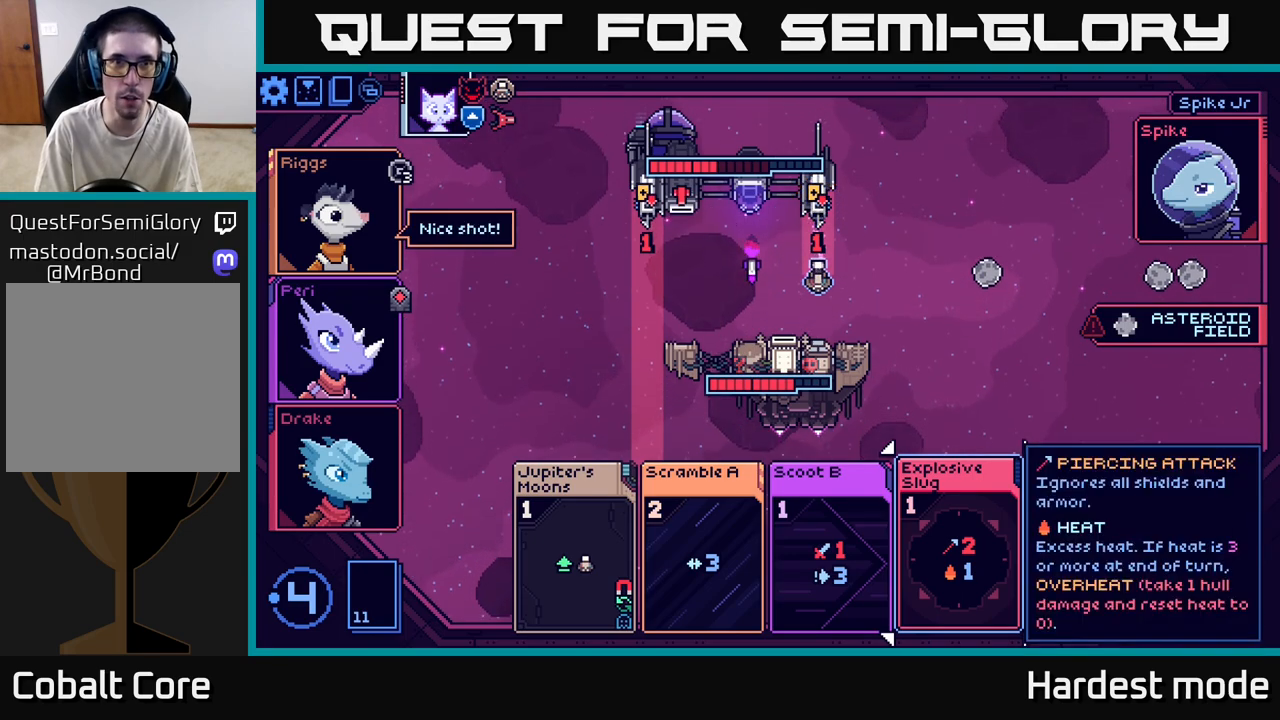
{"buttons": [], "left_stick": "center", "right_stick": "center", "events": []}
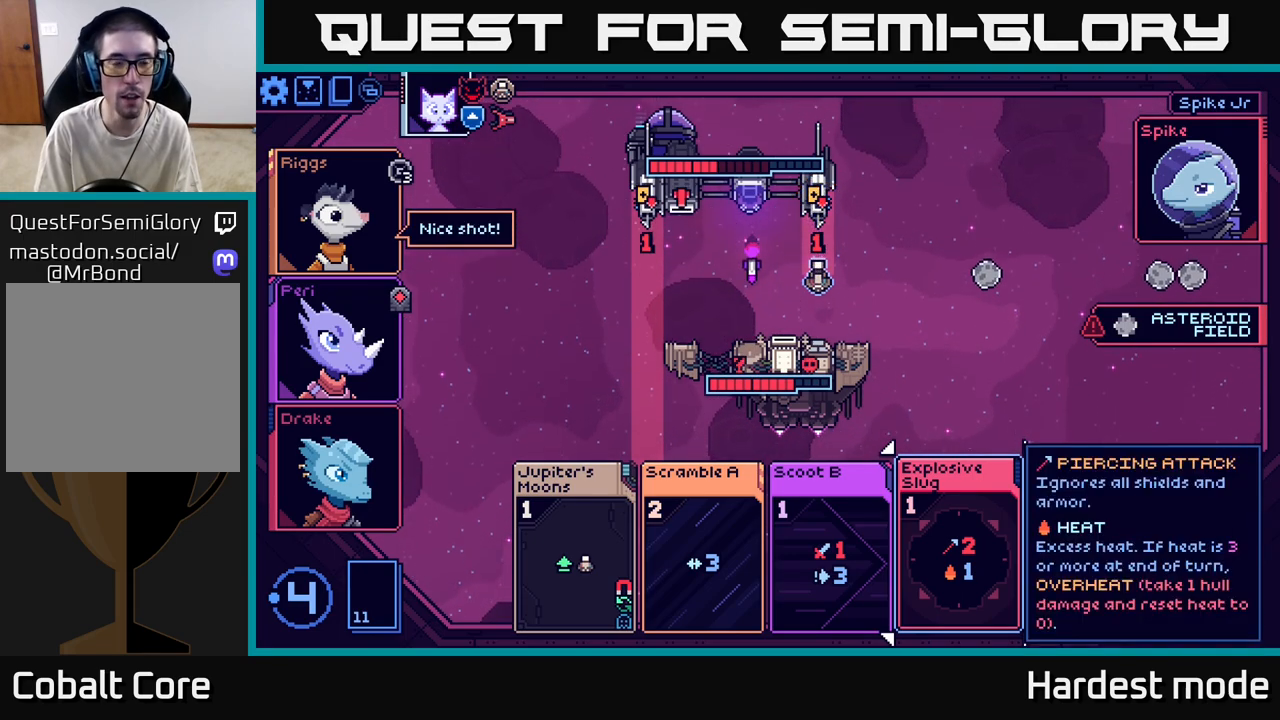
{"buttons": [], "left_stick": "center", "right_stick": "center", "events": []}
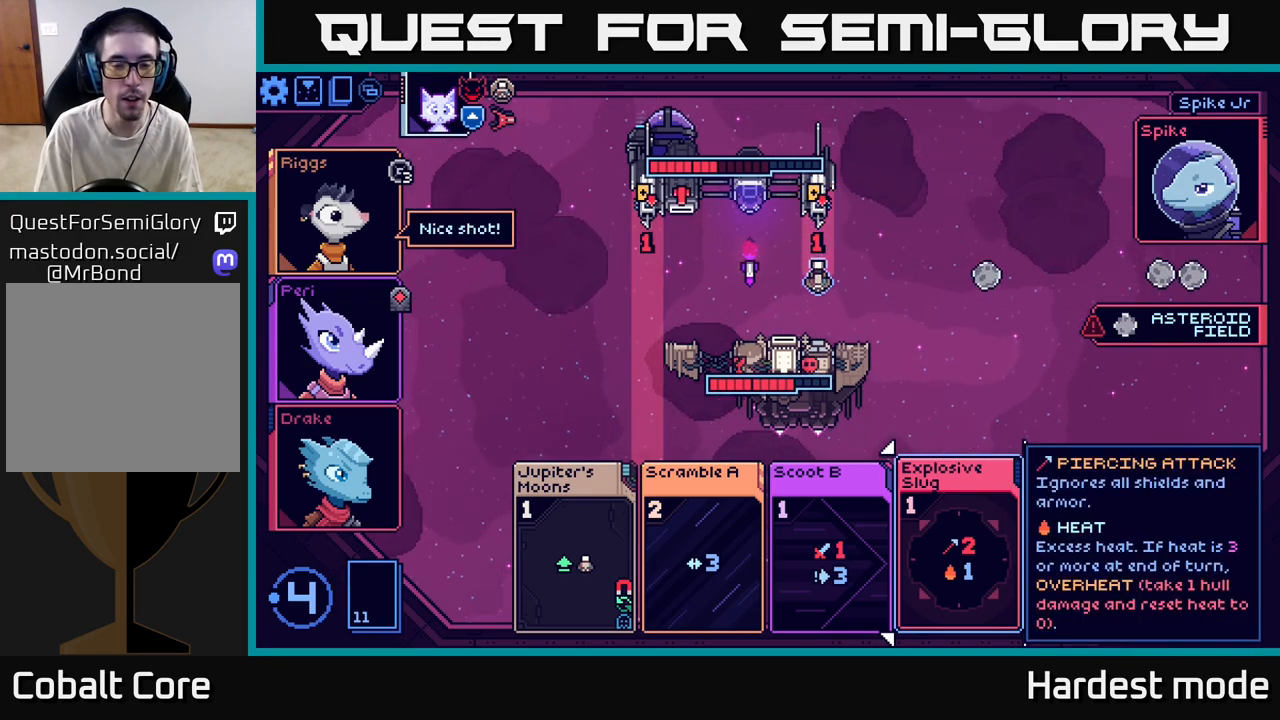
{"buttons": [], "left_stick": "center", "right_stick": "center", "events": []}
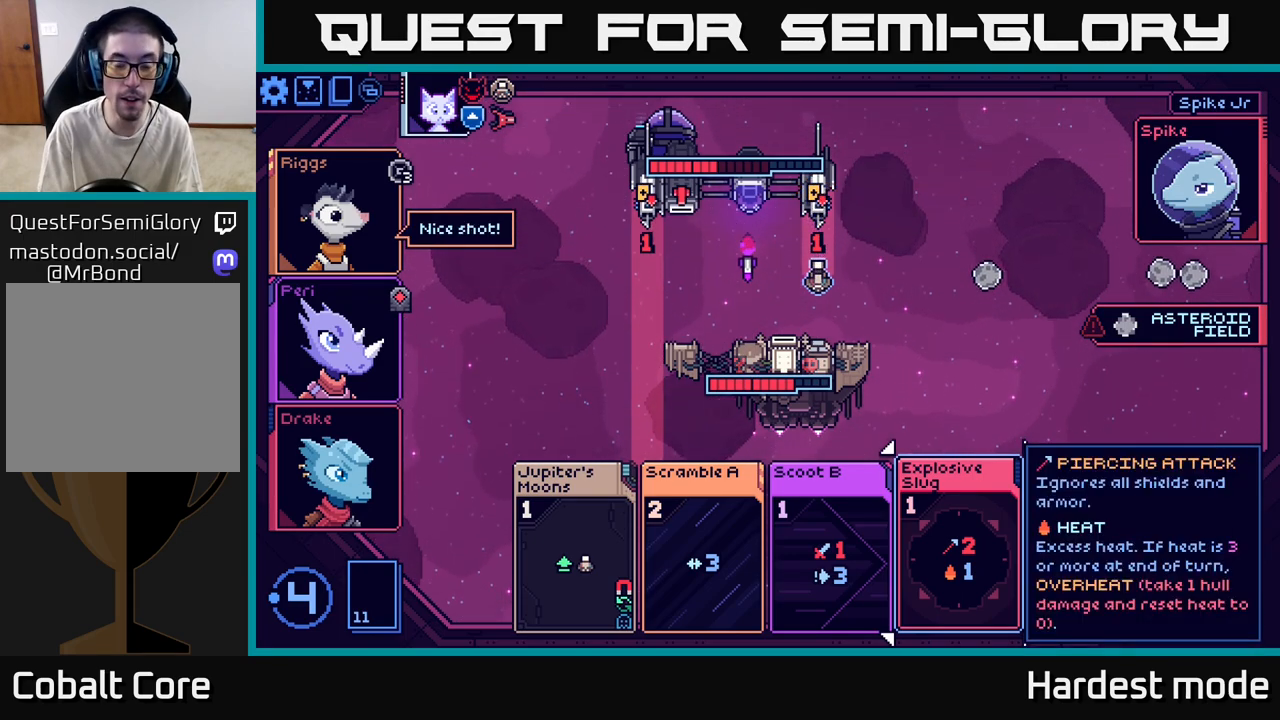
{"buttons": [], "left_stick": "center", "right_stick": "center", "events": []}
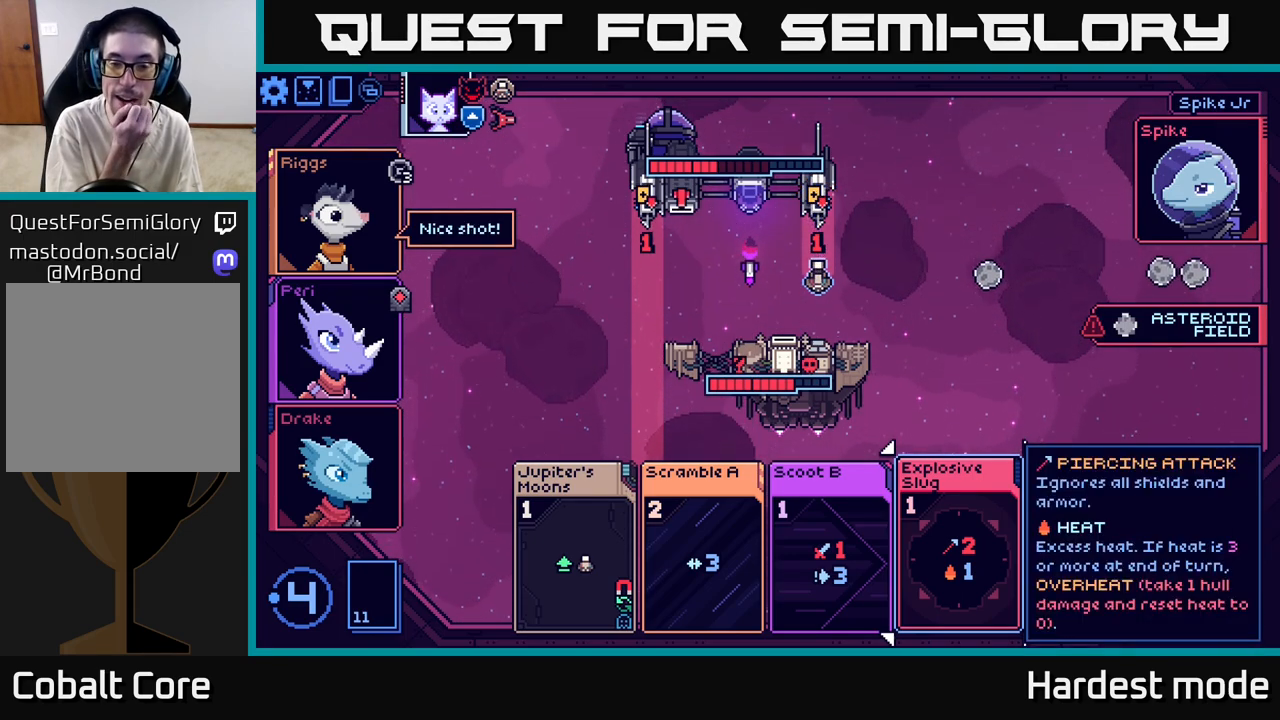
{"buttons": [], "left_stick": "center", "right_stick": "center", "events": []}
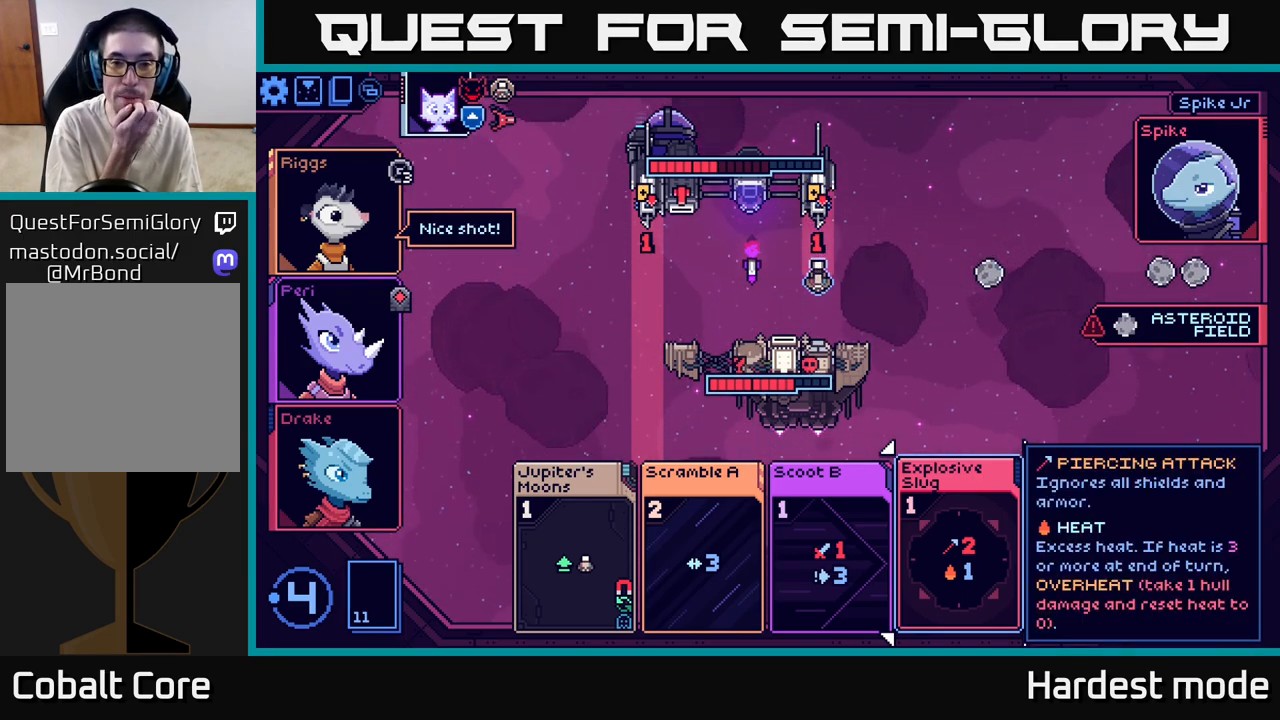
{"buttons": [], "left_stick": "center", "right_stick": "center", "events": []}
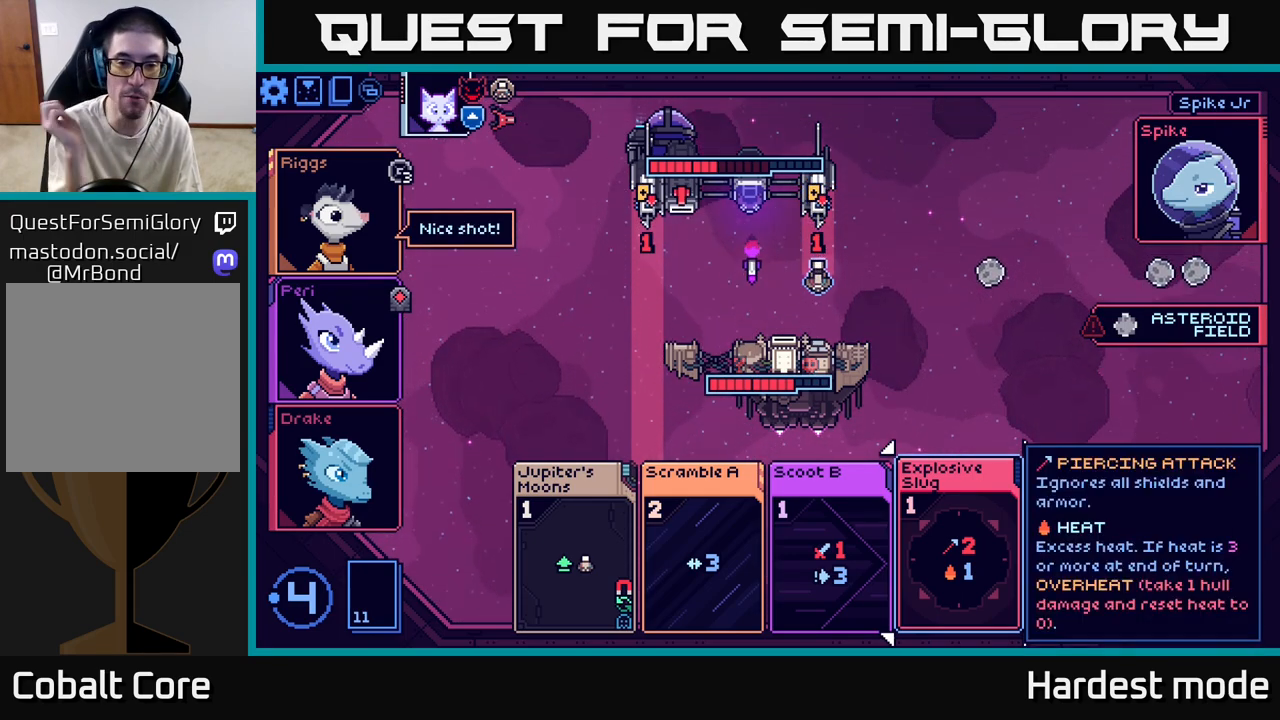
{"buttons": [], "left_stick": "center", "right_stick": "center", "events": []}
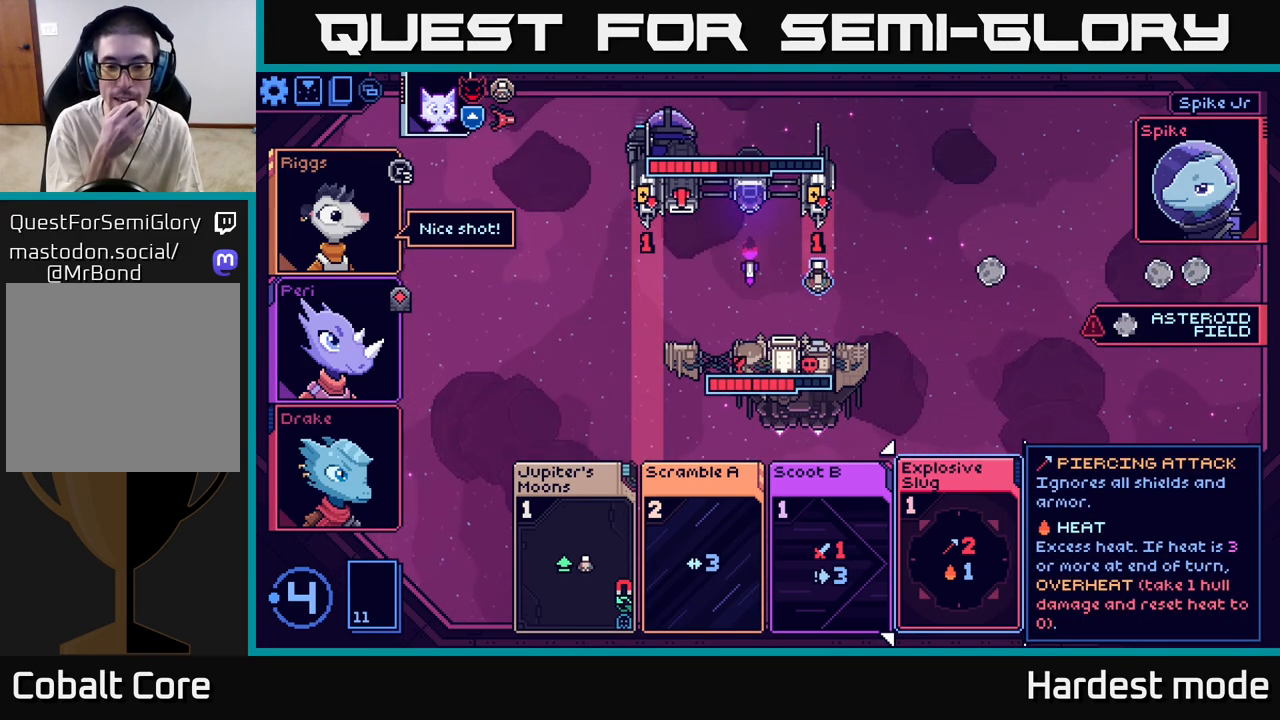
{"buttons": [], "left_stick": "center", "right_stick": "center", "events": [[267, "left_stick", "down-left"], [467, "left_stick", "center"]]}
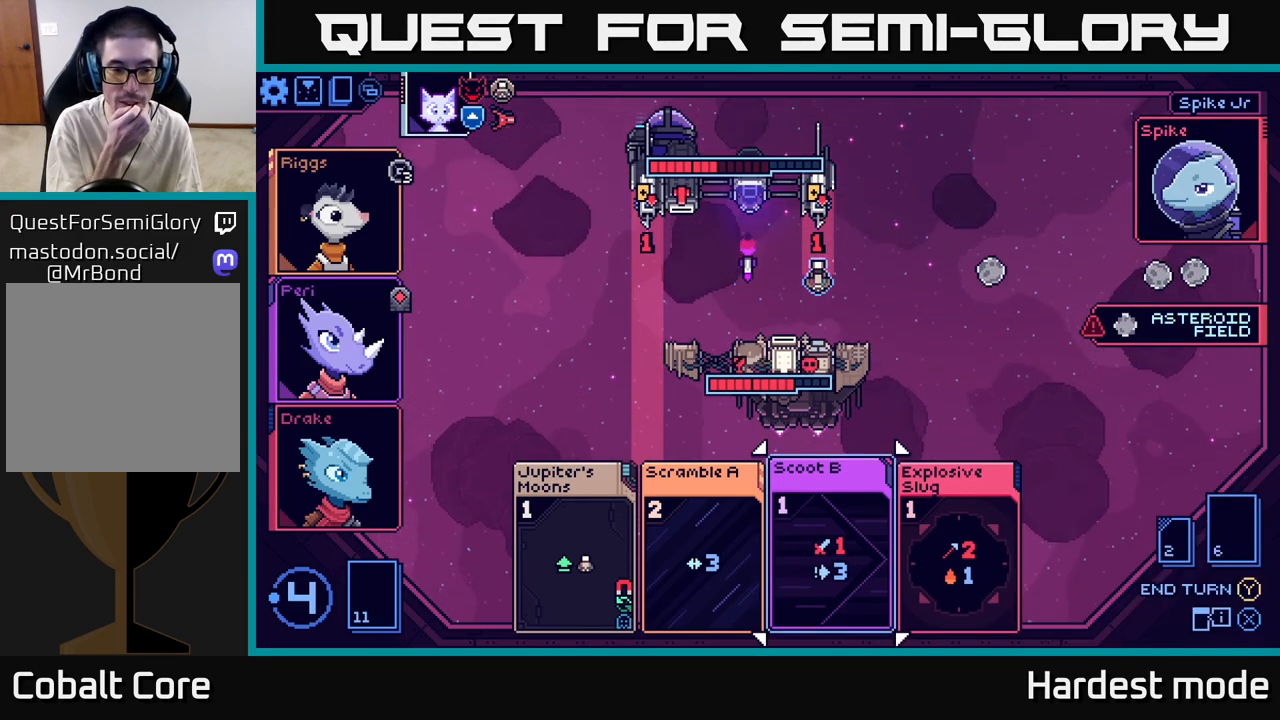
{"buttons": [], "left_stick": "center", "right_stick": "center", "events": [[233, "left_stick", "left"], [417, "left_stick", "center"]]}
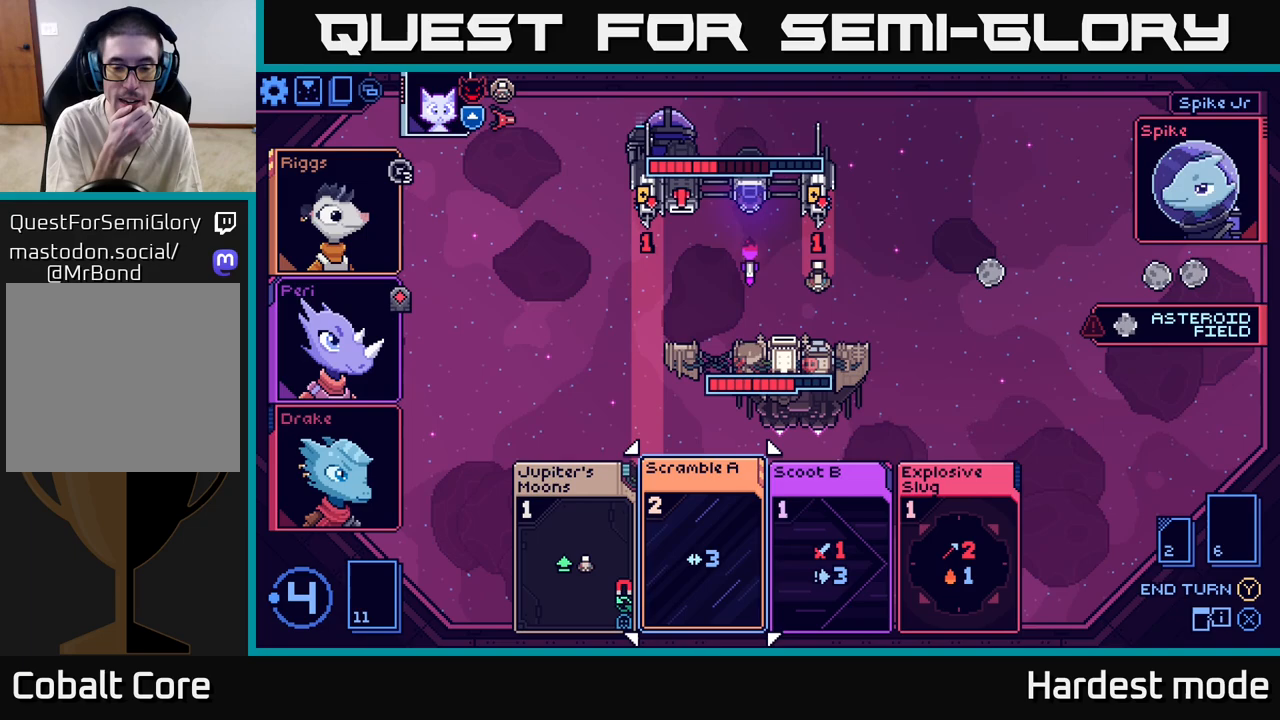
{"buttons": [], "left_stick": "center", "right_stick": "center", "events": []}
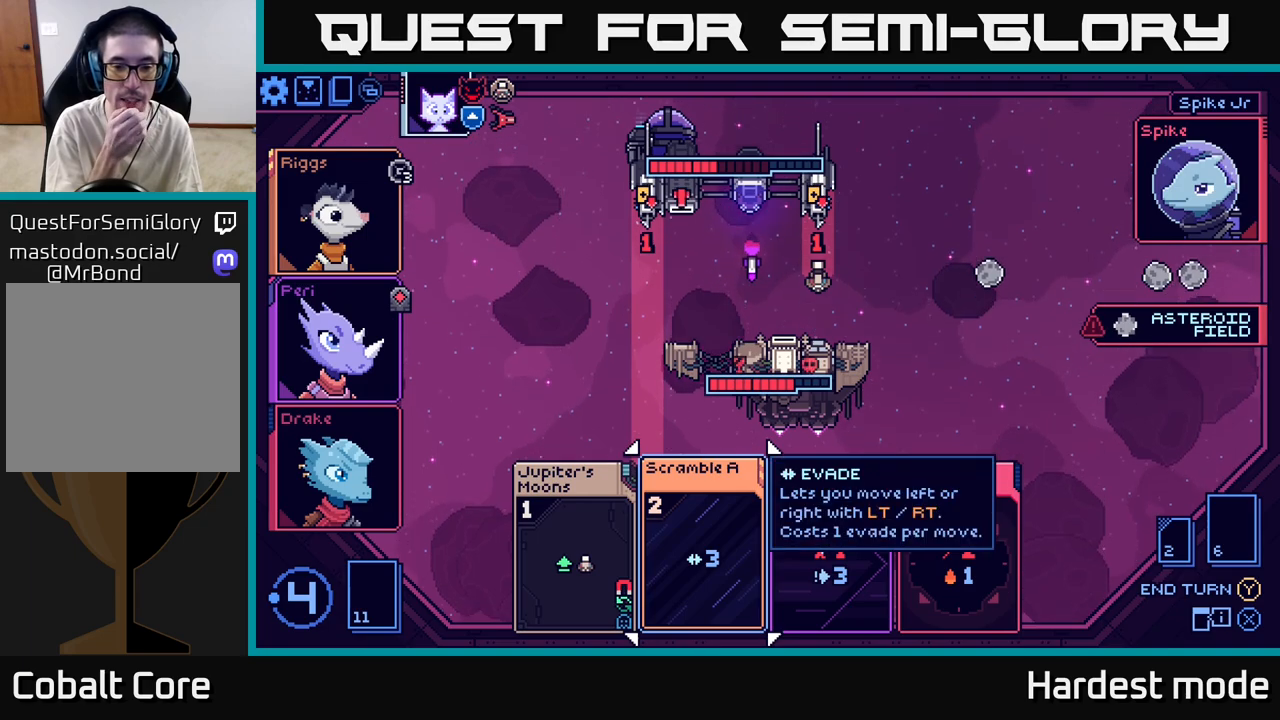
{"buttons": [], "left_stick": "center", "right_stick": "center", "events": []}
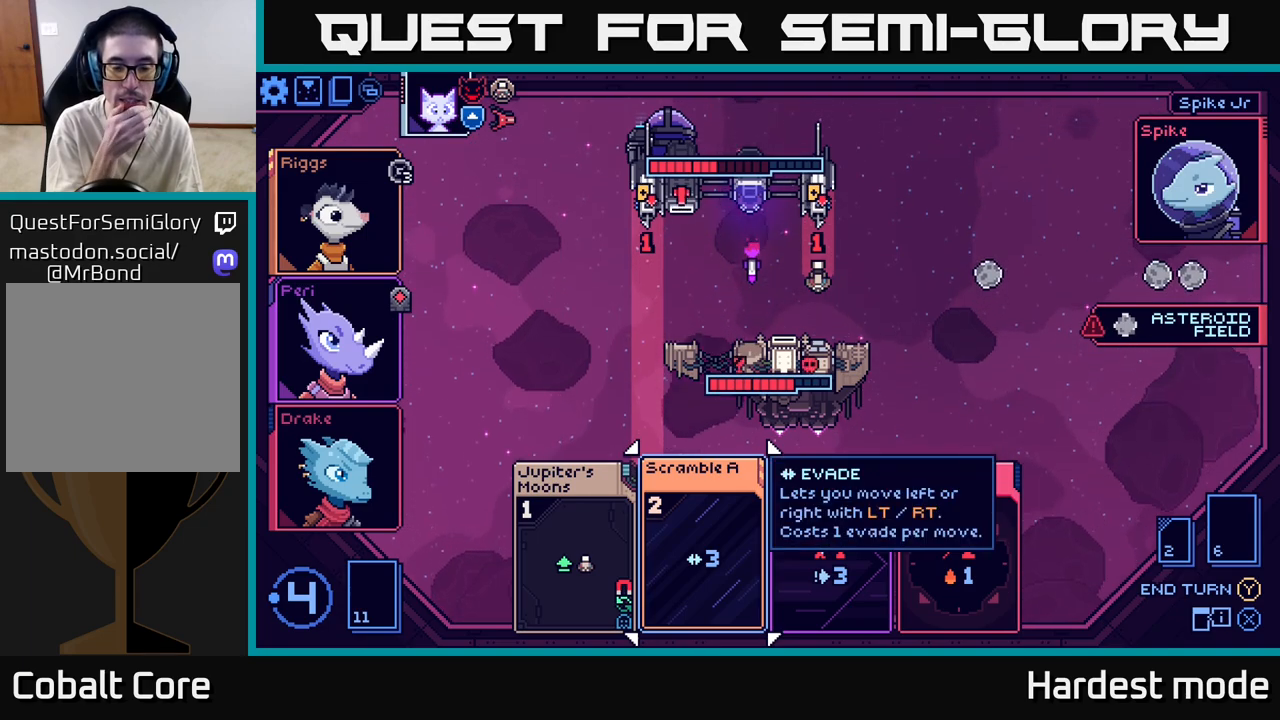
{"buttons": [], "left_stick": "center", "right_stick": "center", "events": []}
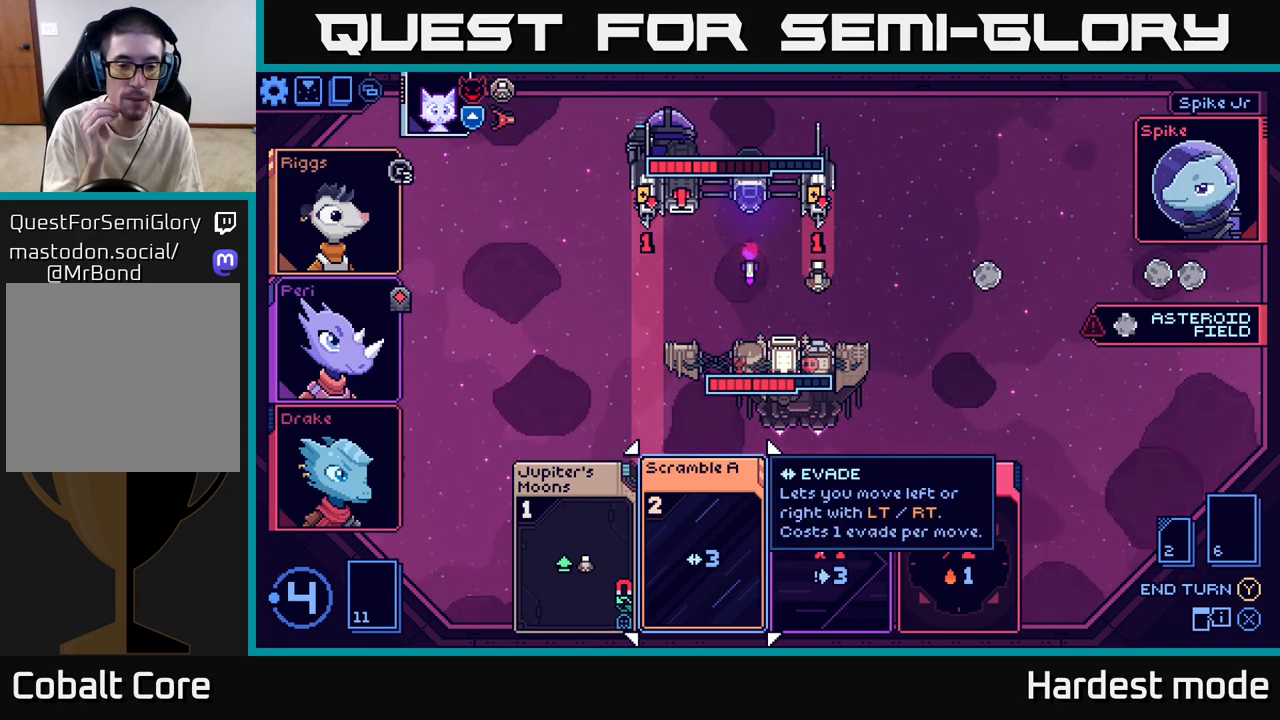
{"buttons": [], "left_stick": "center", "right_stick": "center", "events": [[67, "left_stick", "right"], [283, "left_stick", "center"]]}
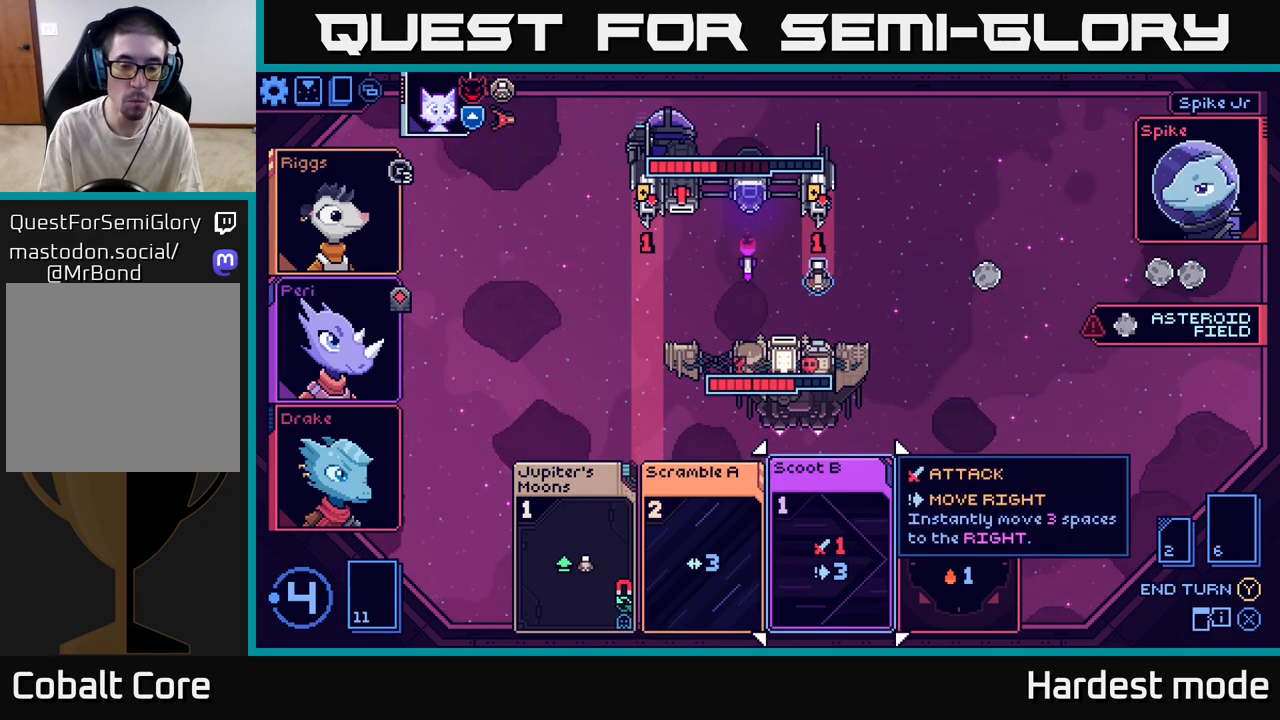
{"buttons": [], "left_stick": "left", "right_stick": "center", "events": [[333, "left_stick", "left"]]}
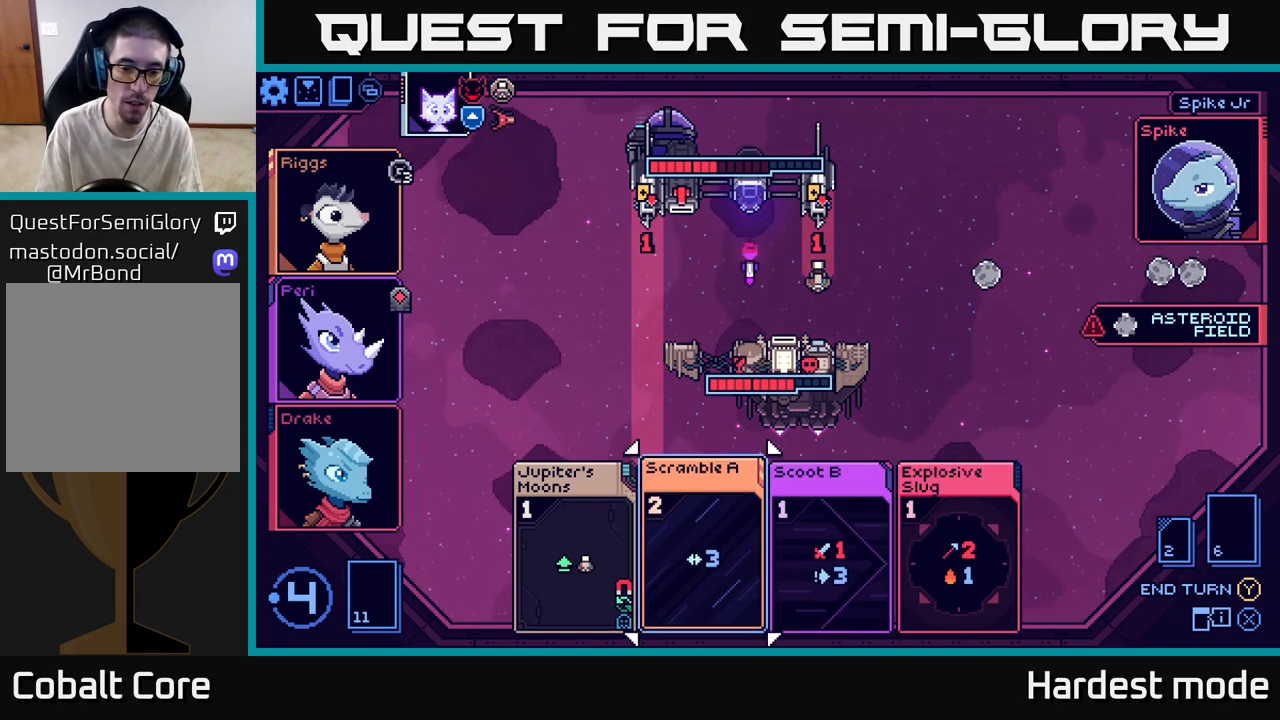
{"buttons": [], "left_stick": "center", "right_stick": "center", "events": [[17, "left_stick", "center"]]}
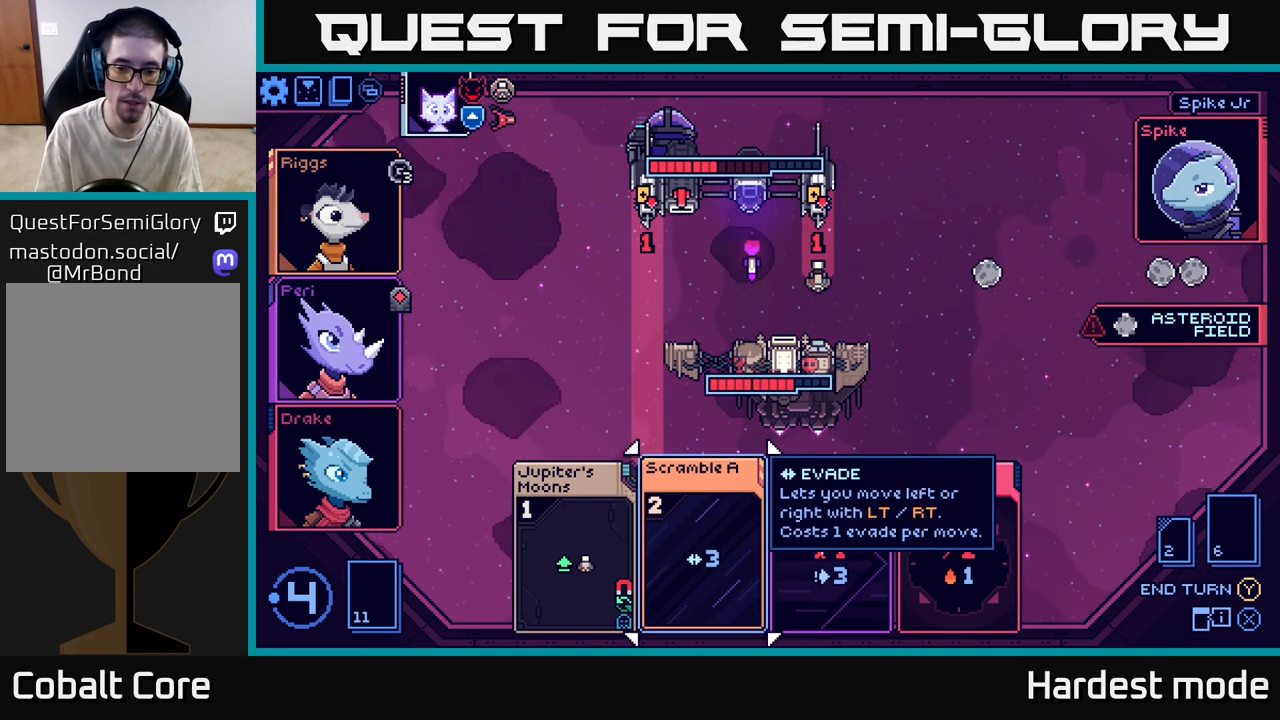
{"buttons": [], "left_stick": "center", "right_stick": "center", "events": [[133, "left_stick", "right"], [333, "left_stick", "center"]]}
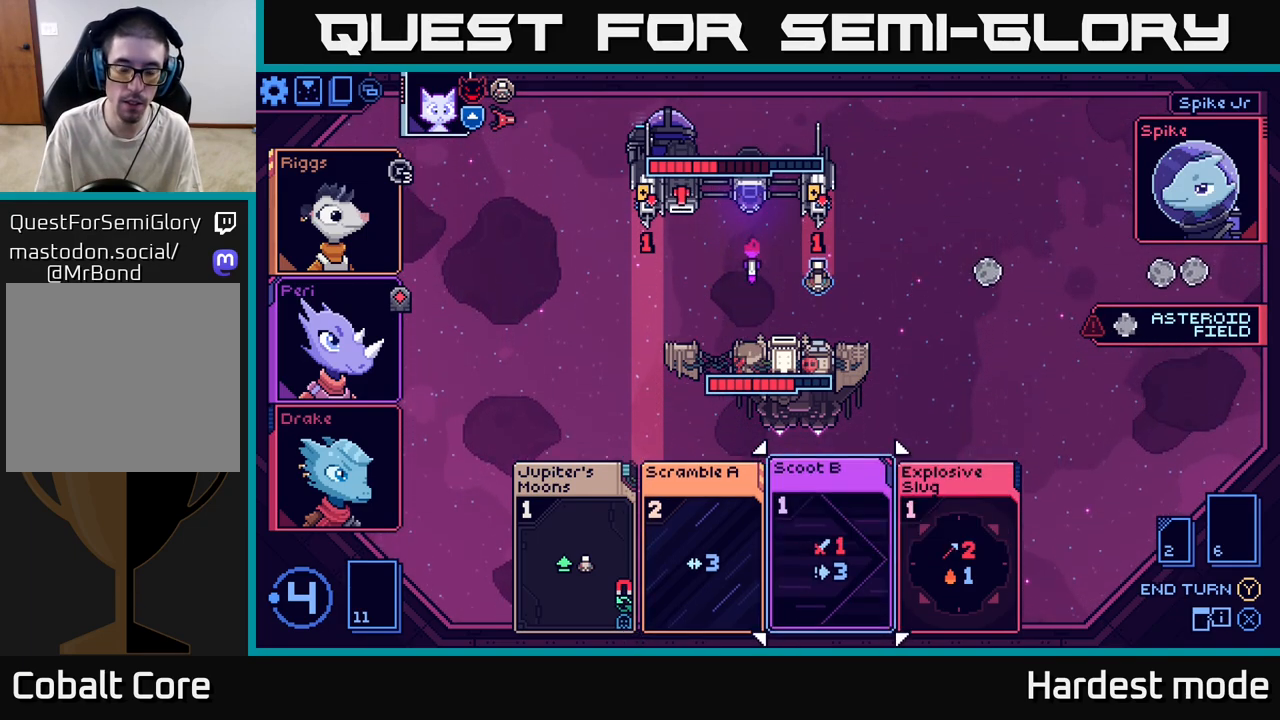
{"buttons": [], "left_stick": "center", "right_stick": "center", "events": []}
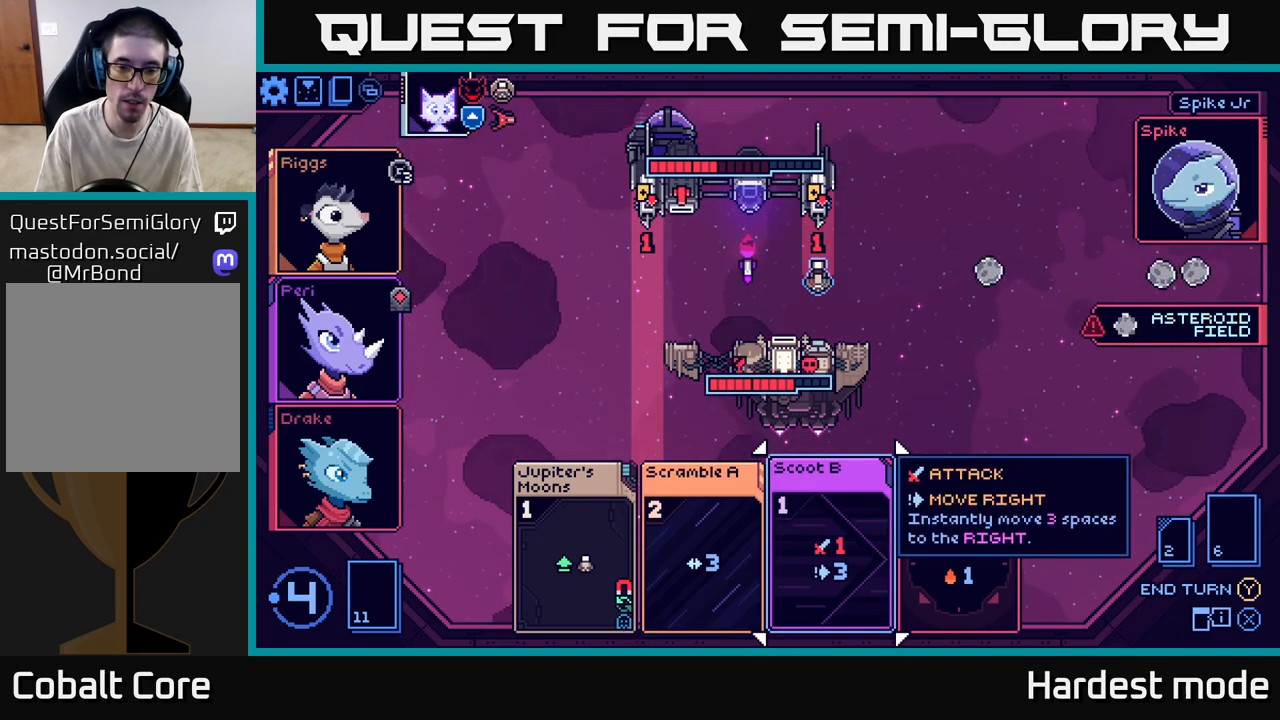
{"buttons": [], "left_stick": "center", "right_stick": "center", "events": []}
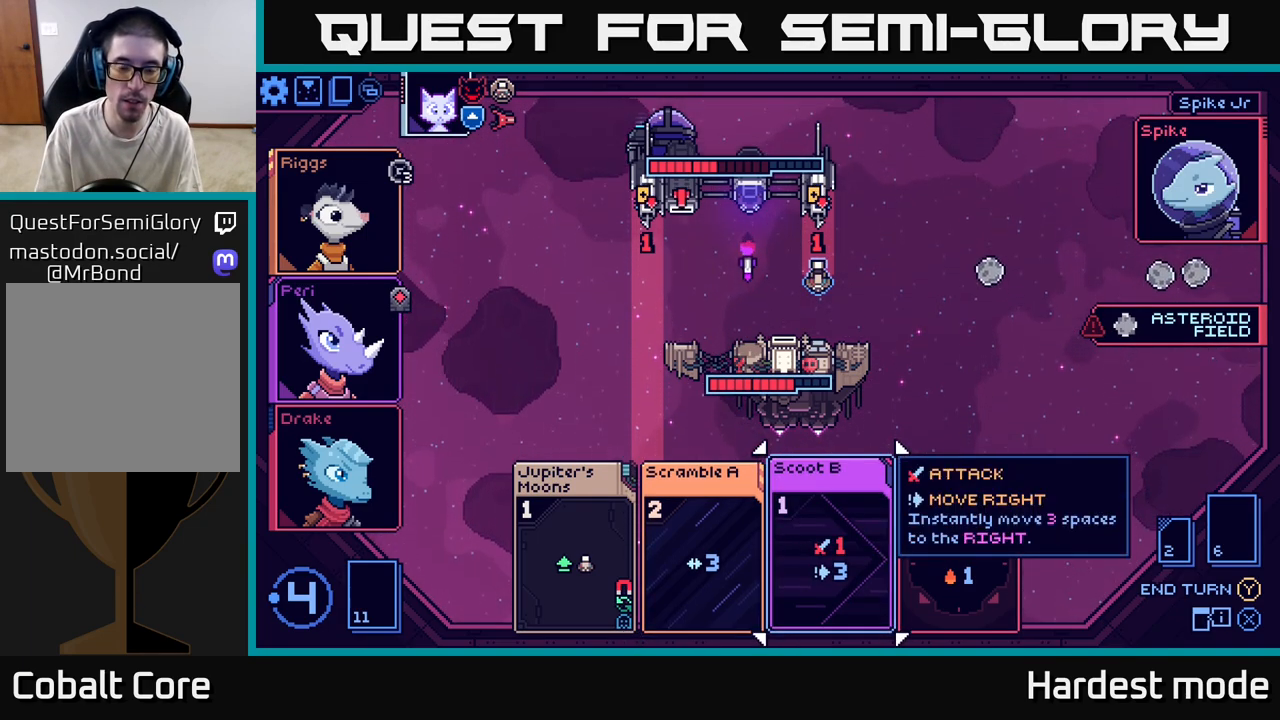
{"buttons": [], "left_stick": "left", "right_stick": "center", "events": [[400, "left_stick", "left"]]}
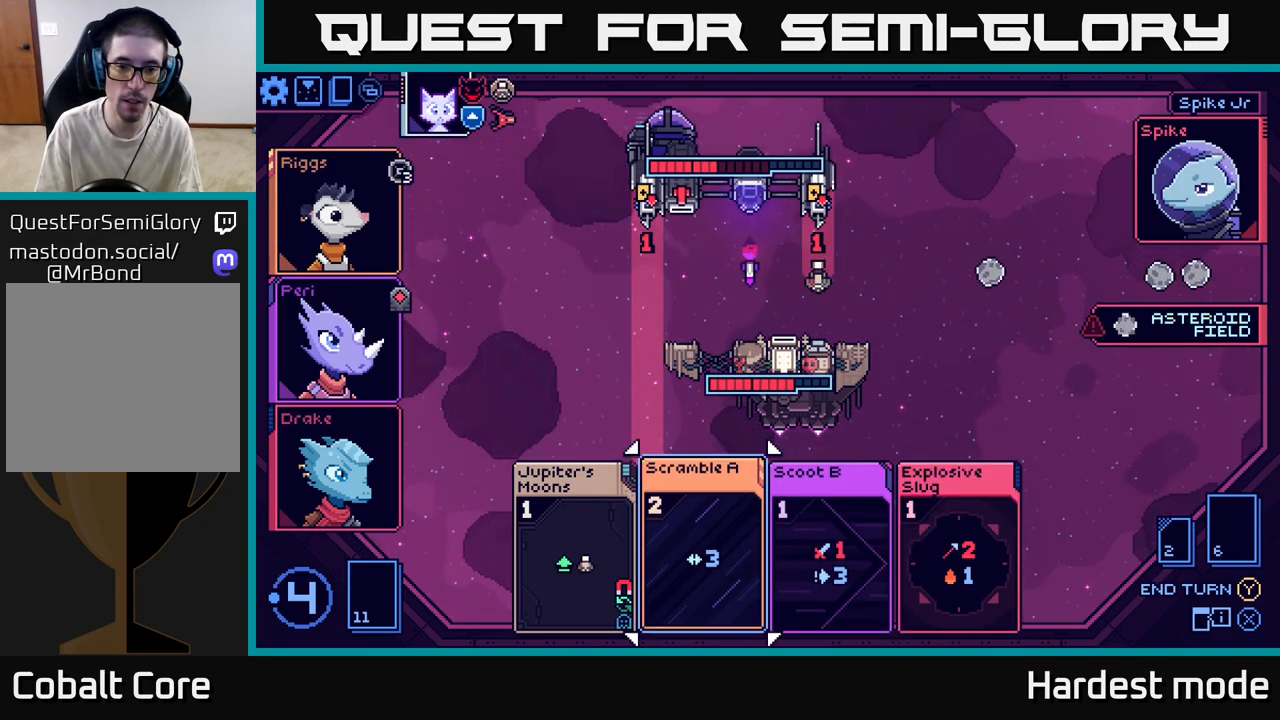
{"buttons": [], "left_stick": "center", "right_stick": "center", "events": [[83, "left_stick", "center"]]}
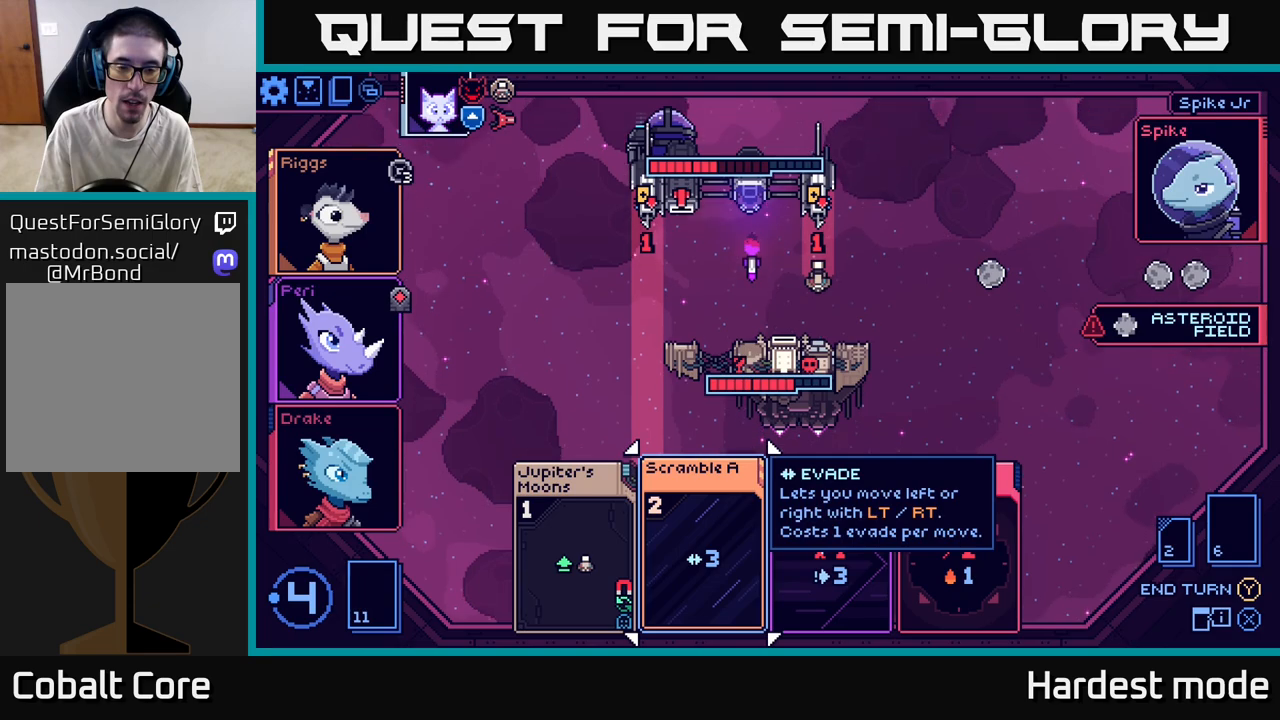
{"buttons": [], "left_stick": "center", "right_stick": "center", "events": []}
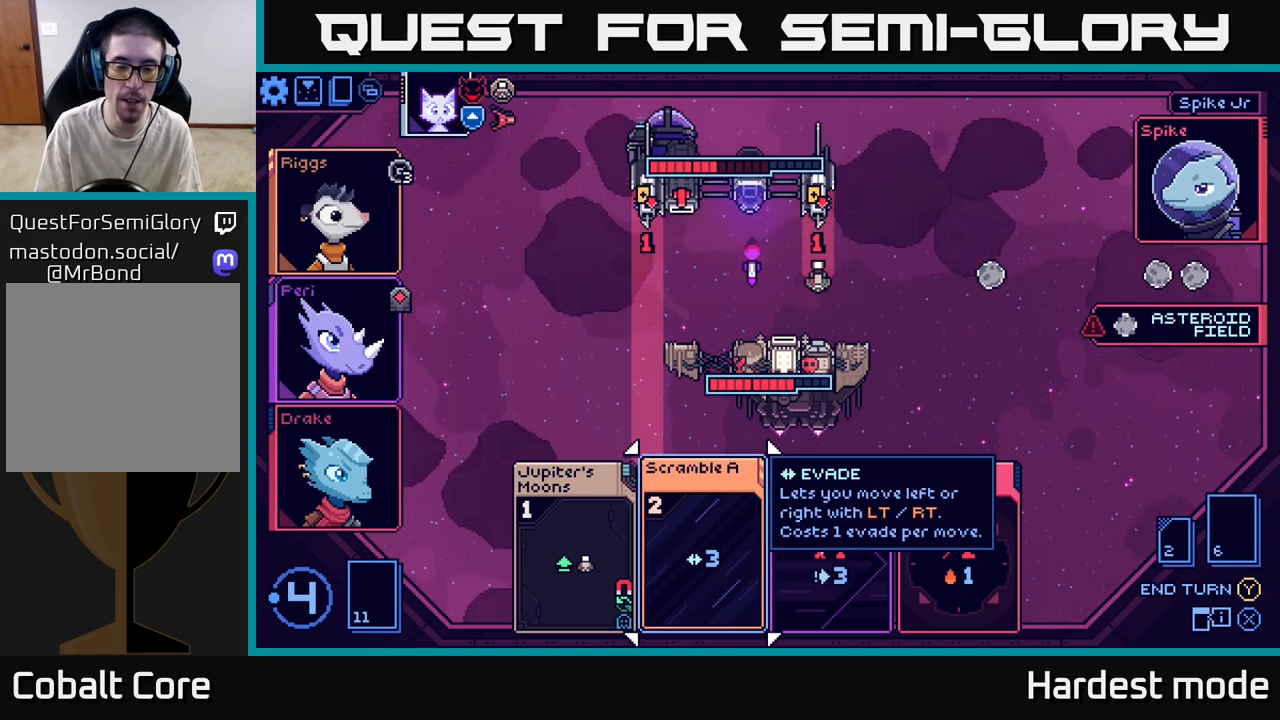
{"buttons": [], "left_stick": "center", "right_stick": "center", "events": []}
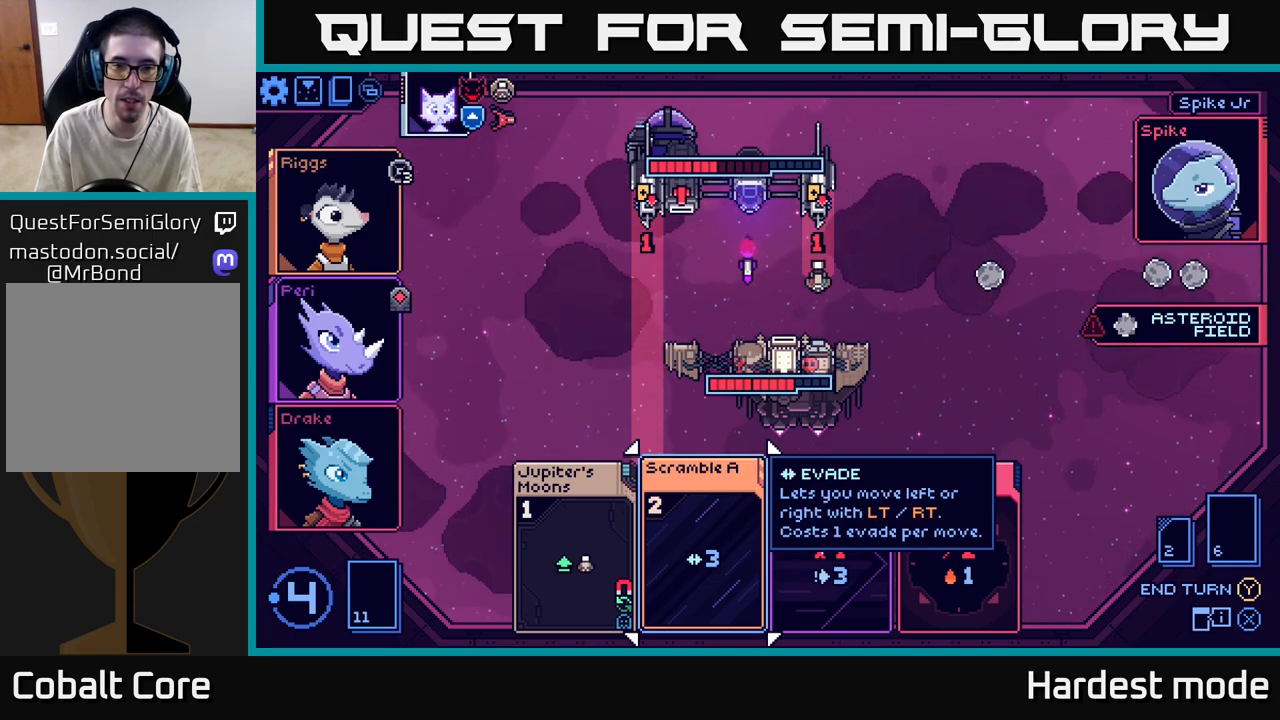
{"buttons": [], "left_stick": "center", "right_stick": "center", "events": []}
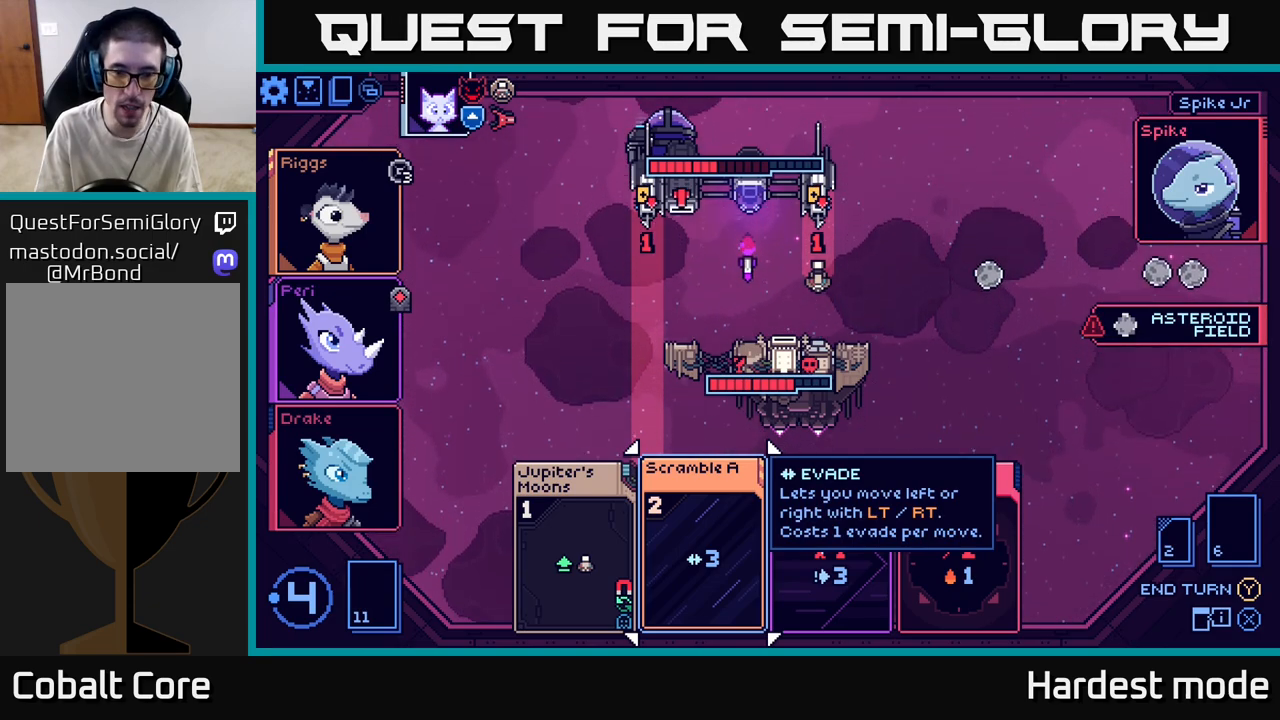
{"buttons": [], "left_stick": "center", "right_stick": "center", "events": [[267, "left_stick", "right"], [483, "left_stick", "center"]]}
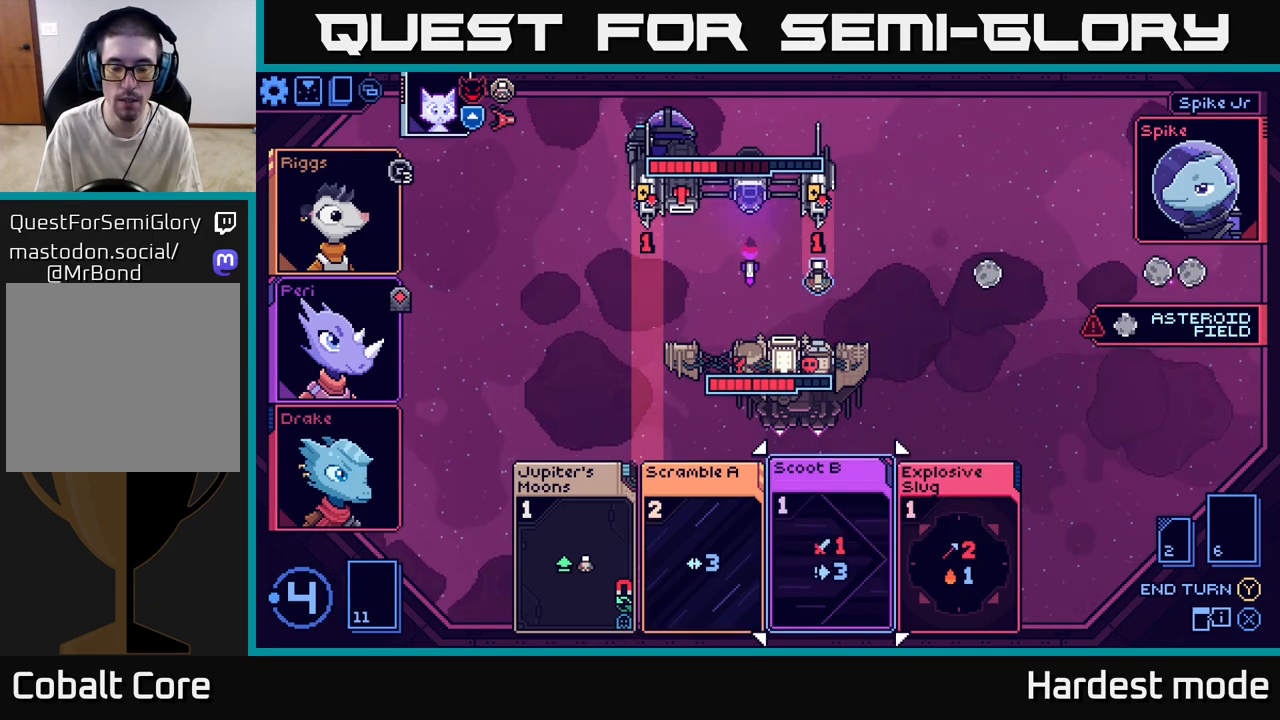
{"buttons": [], "left_stick": "center", "right_stick": "center", "events": [[67, "left_stick", "left"], [283, "left_stick", "center"]]}
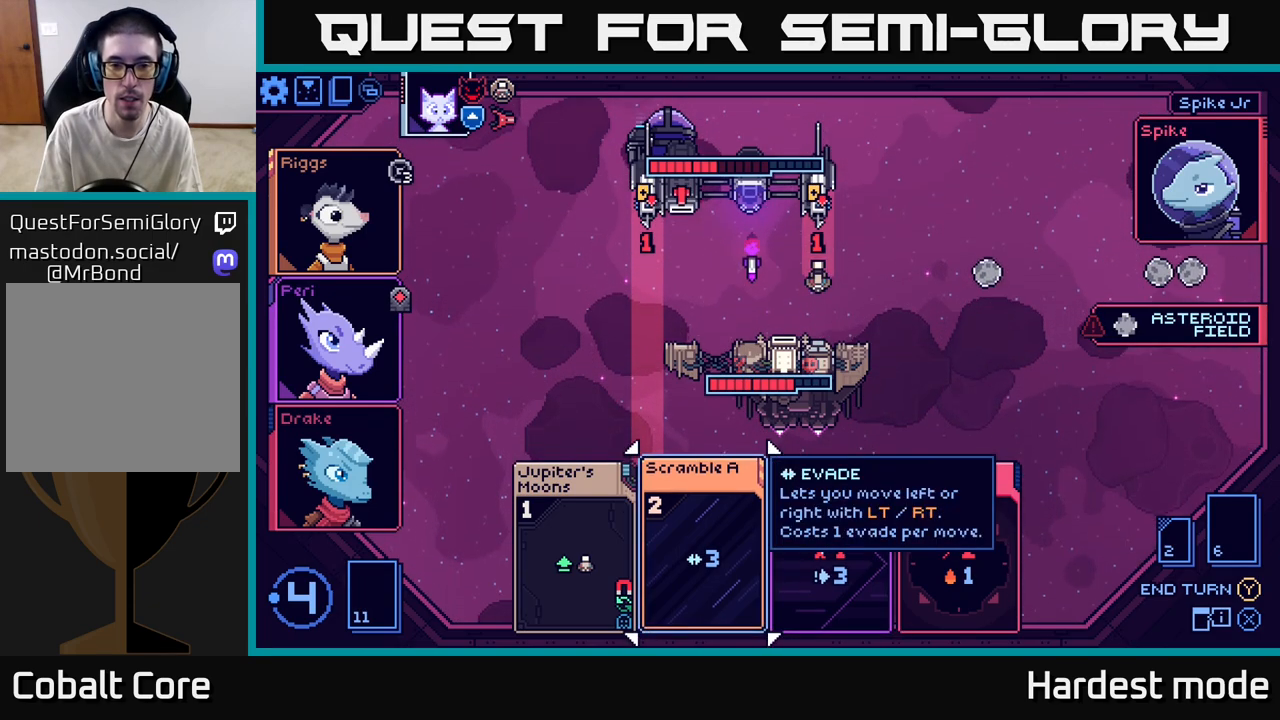
{"buttons": [], "left_stick": "center", "right_stick": "center", "events": []}